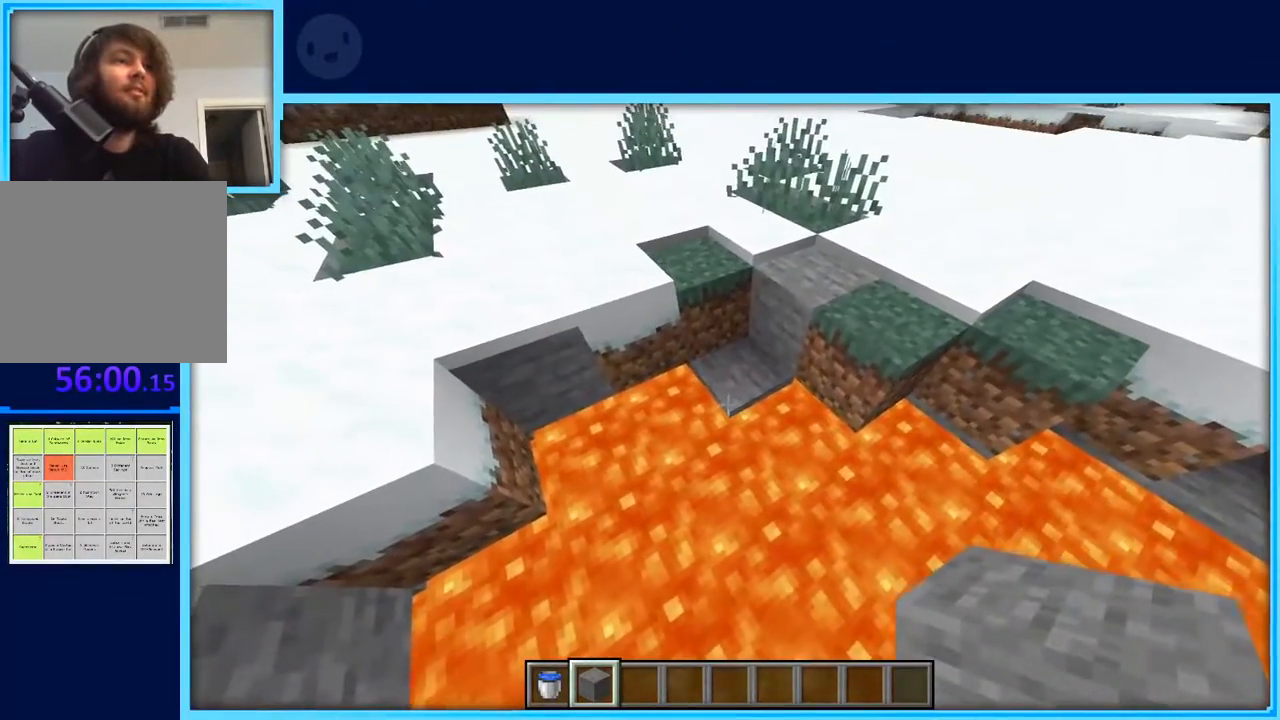
Gameplay with keyboard and mouse; each line is a JSON object with the keys held at the frame after it. "events" lists presses ("down") and releases ("up") of "a", "d", "s", "space" and "w" between this image and that frame as [ms after this image, input, new state], when the widget could be followed in between. No other keys are recorded. Mouse buttons are not recorded. Not read: mouse_move.
{"keys": [], "events": []}
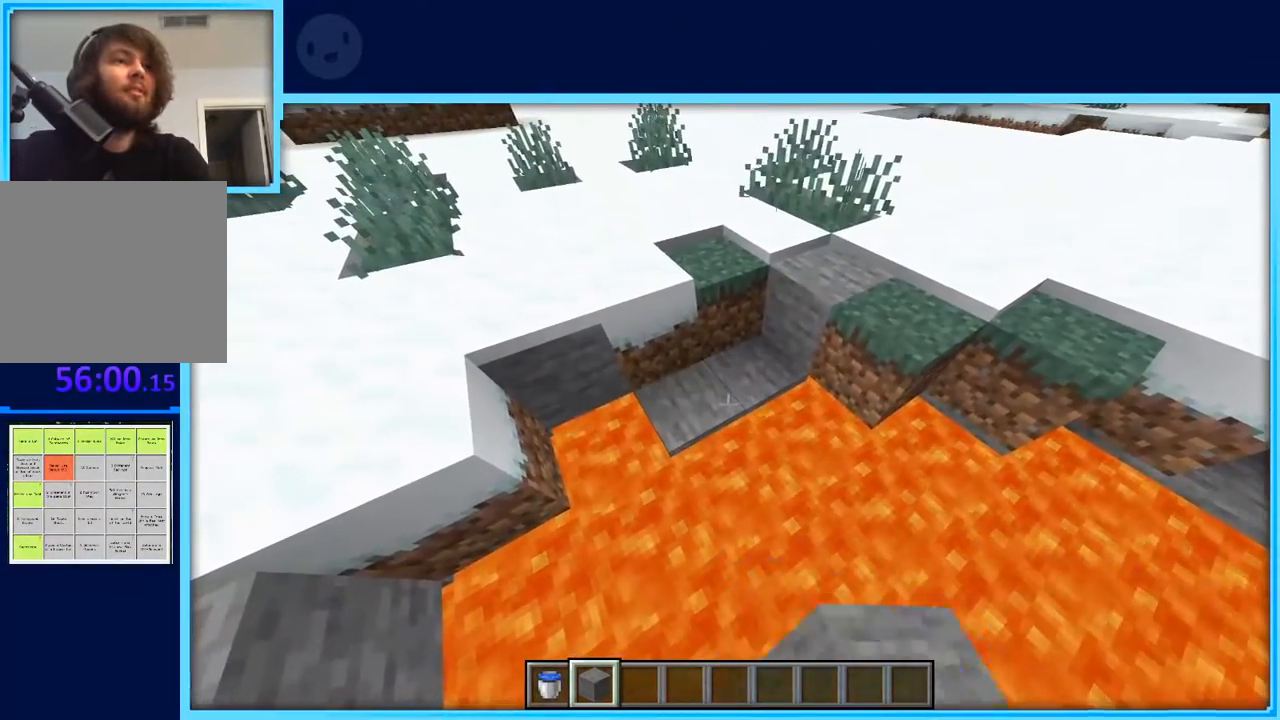
{"keys": [], "events": []}
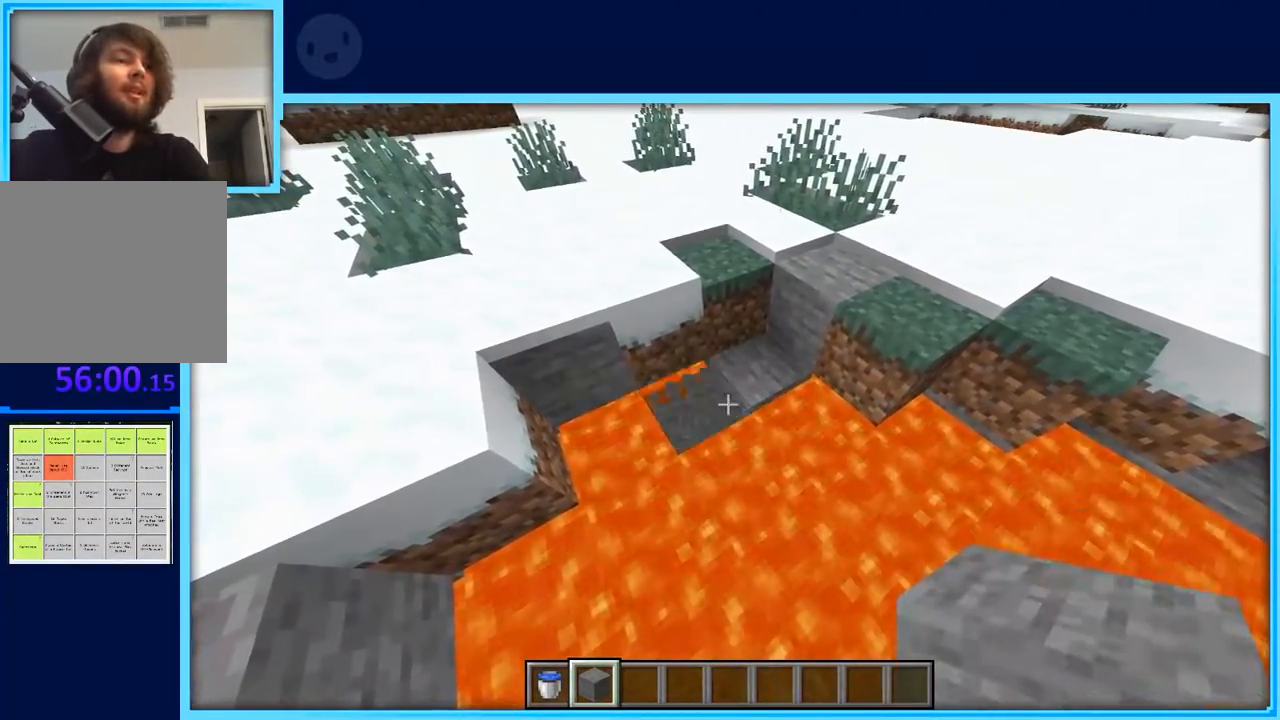
{"keys": [], "events": []}
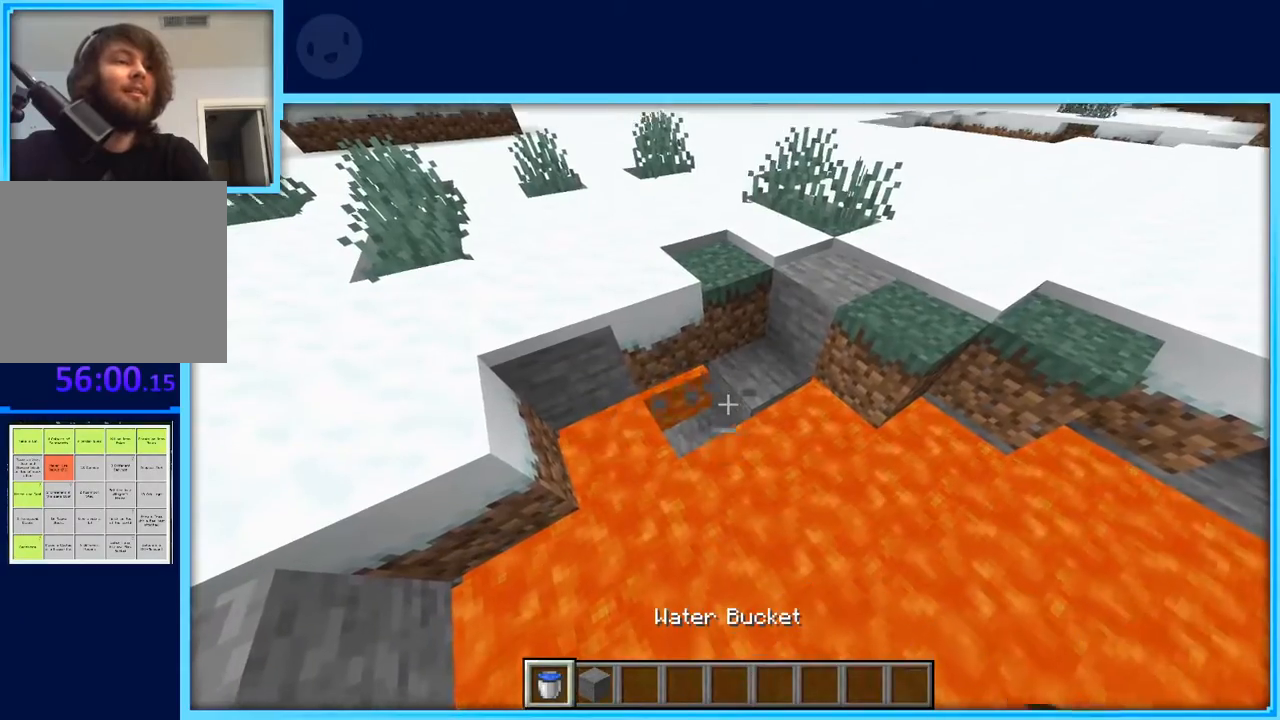
{"keys": [], "events": []}
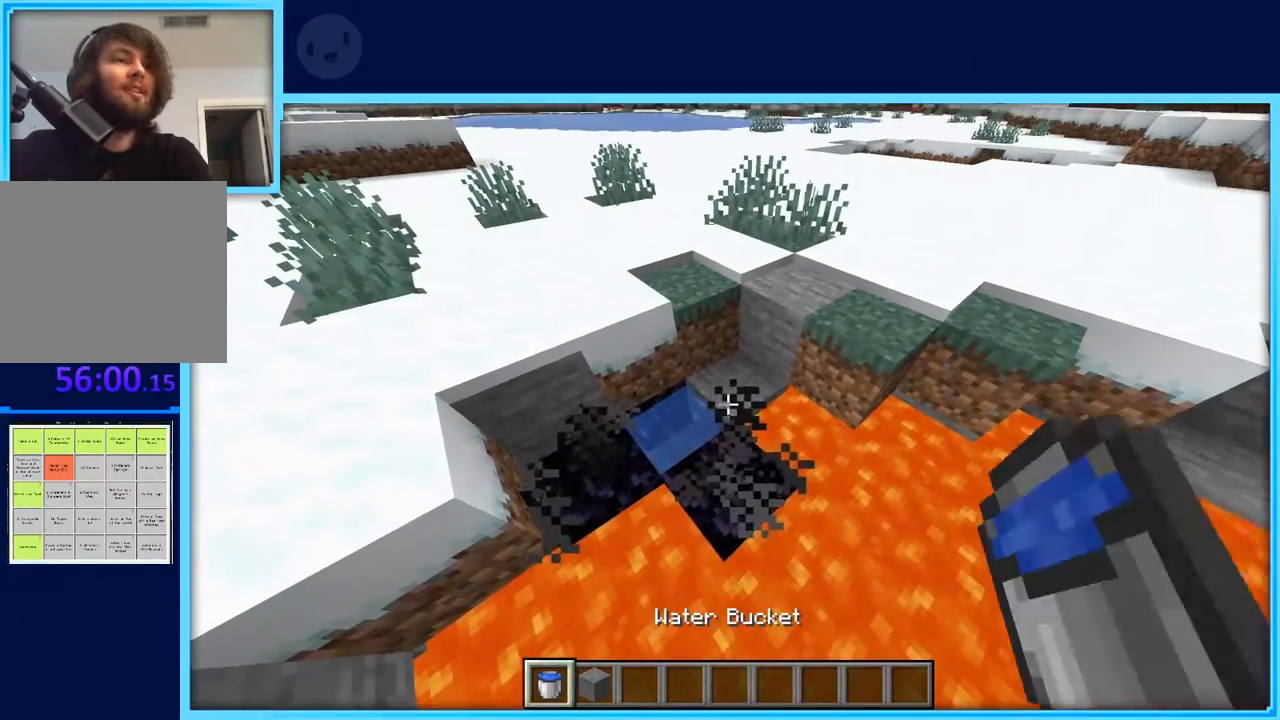
{"keys": ["d"], "events": [[483, "d", "down"]]}
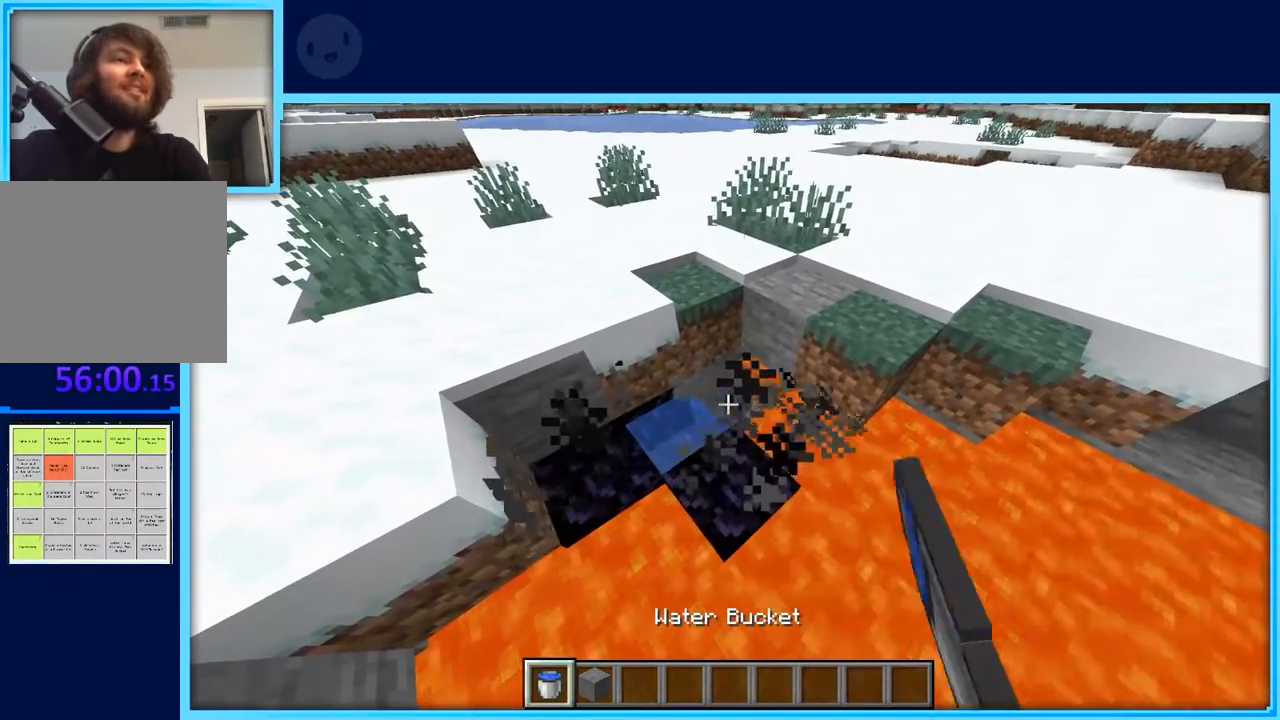
{"keys": [], "events": [[83, "d", "up"]]}
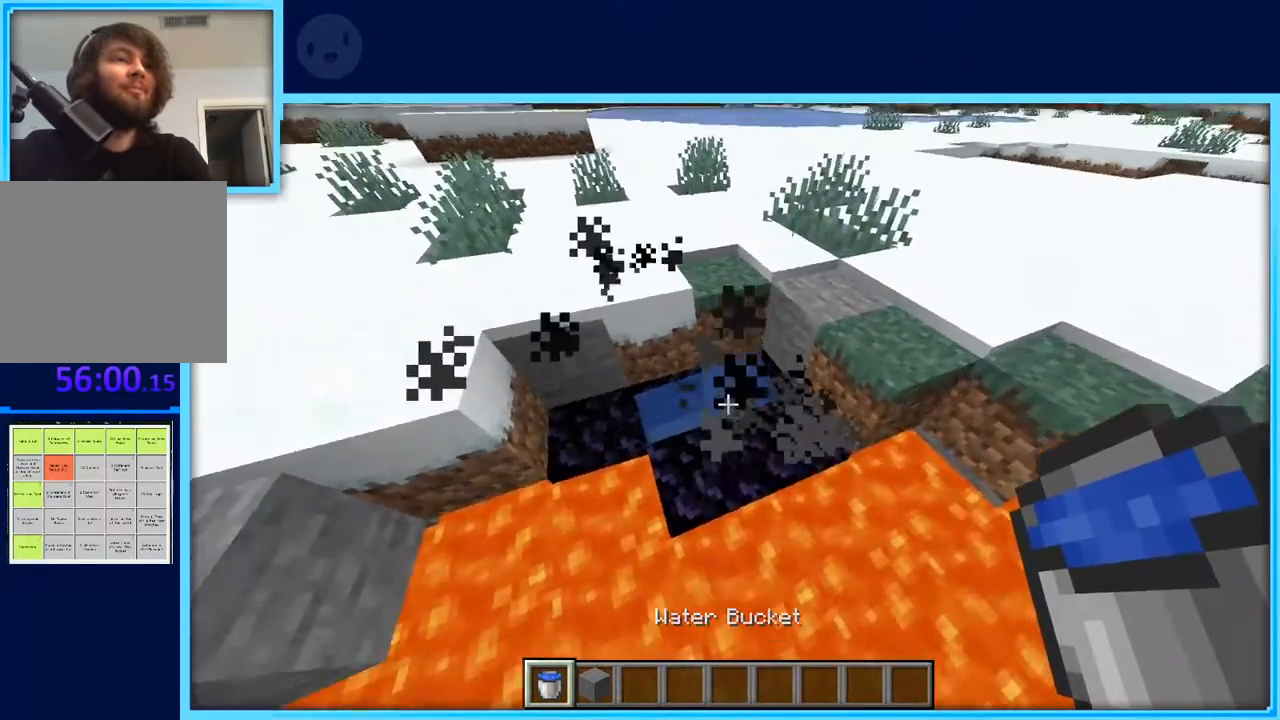
{"keys": [], "events": [[200, "w", "down"], [233, "a", "down"], [333, "a", "up"], [333, "w", "up"]]}
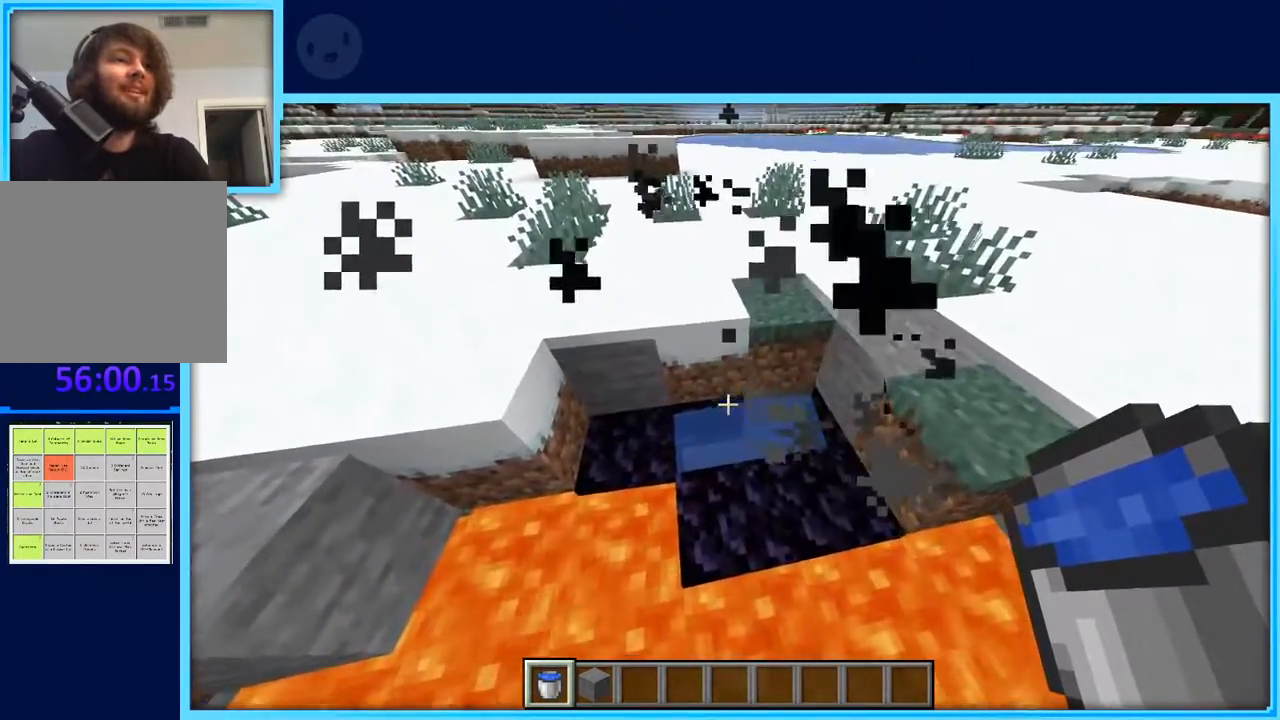
{"keys": [], "events": [[67, "d", "down"], [167, "d", "up"]]}
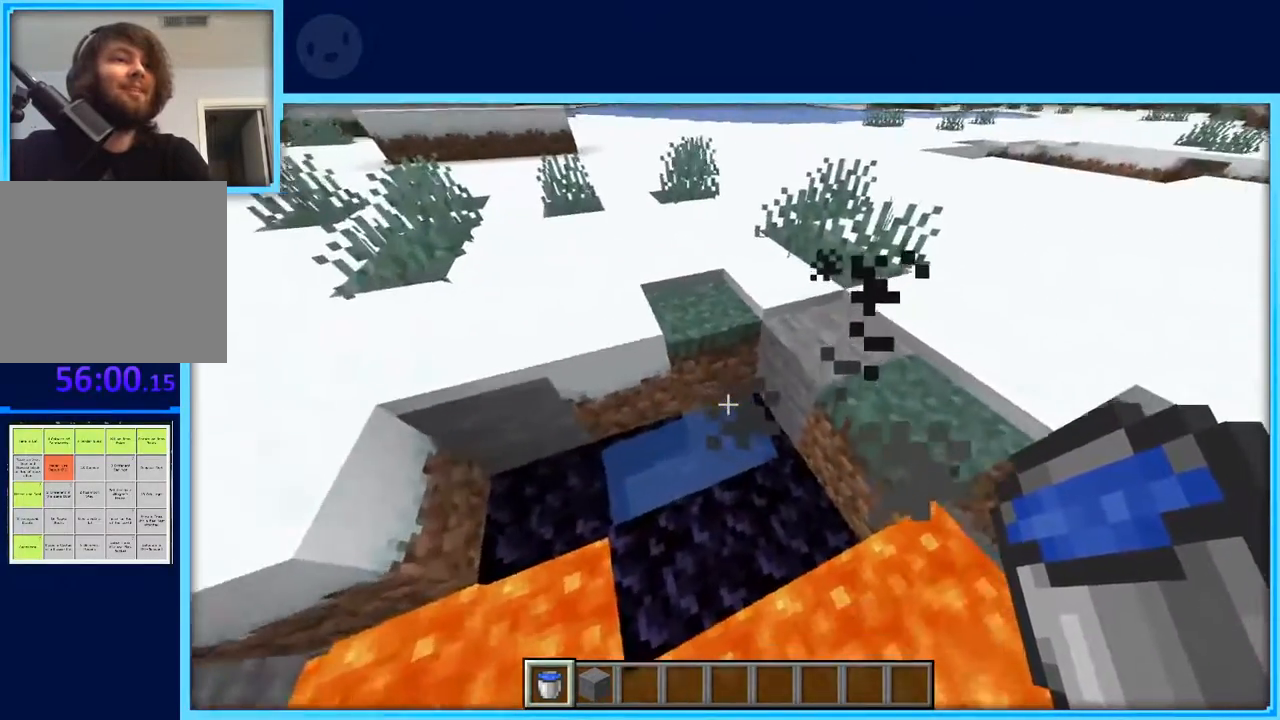
{"keys": [], "events": [[83, "d", "down"], [183, "s", "down"], [233, "d", "up"], [267, "s", "up"]]}
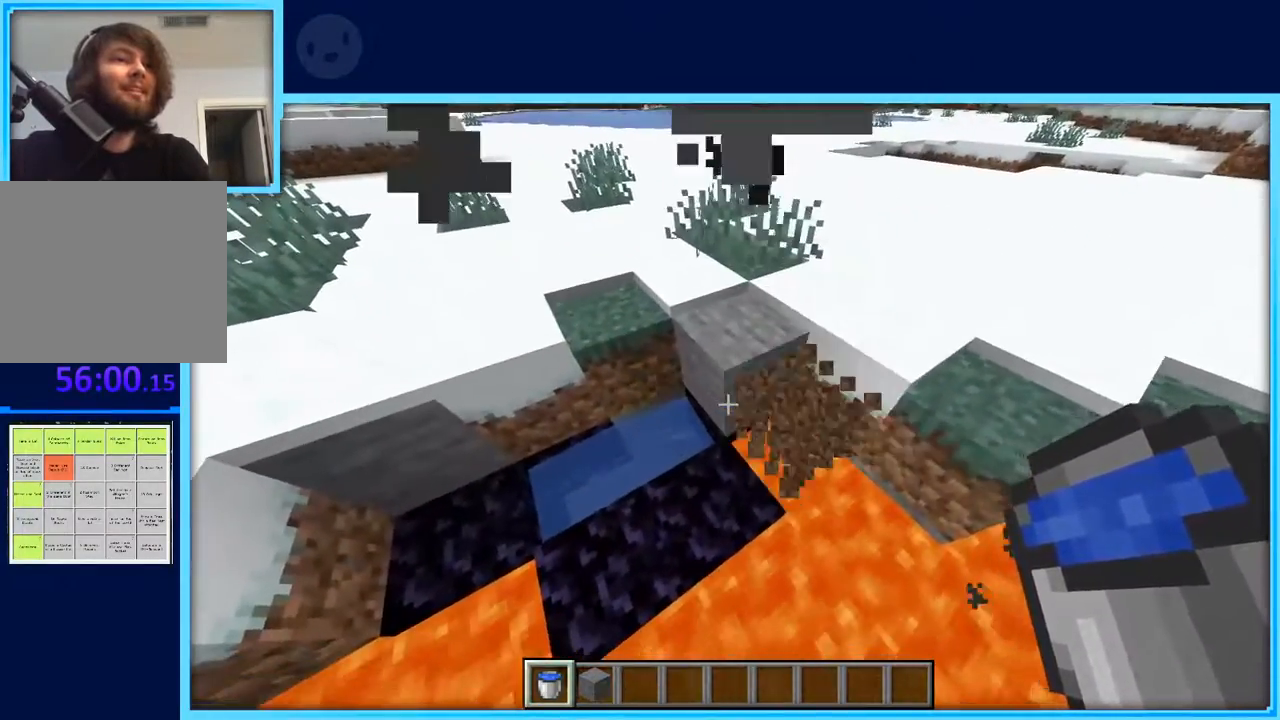
{"keys": [], "events": []}
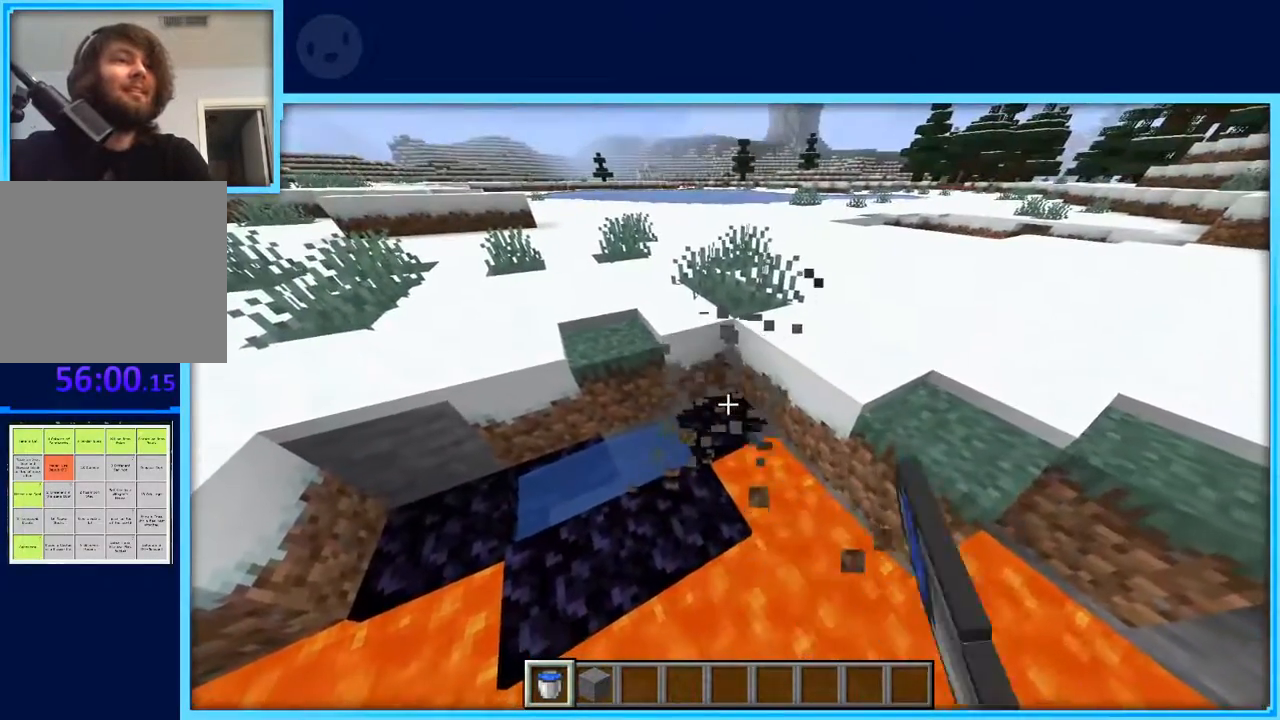
{"keys": [], "events": [[217, "w", "down"], [350, "w", "up"]]}
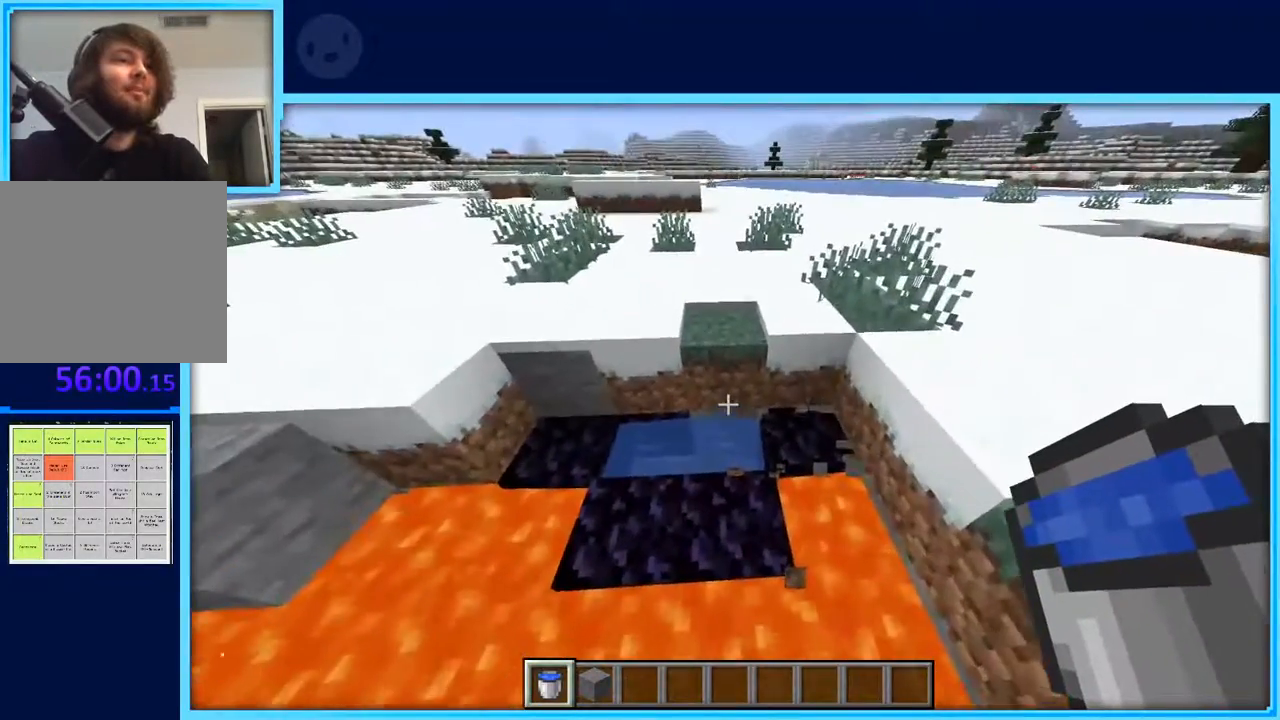
{"keys": [], "events": [[267, "a", "down"], [367, "a", "up"]]}
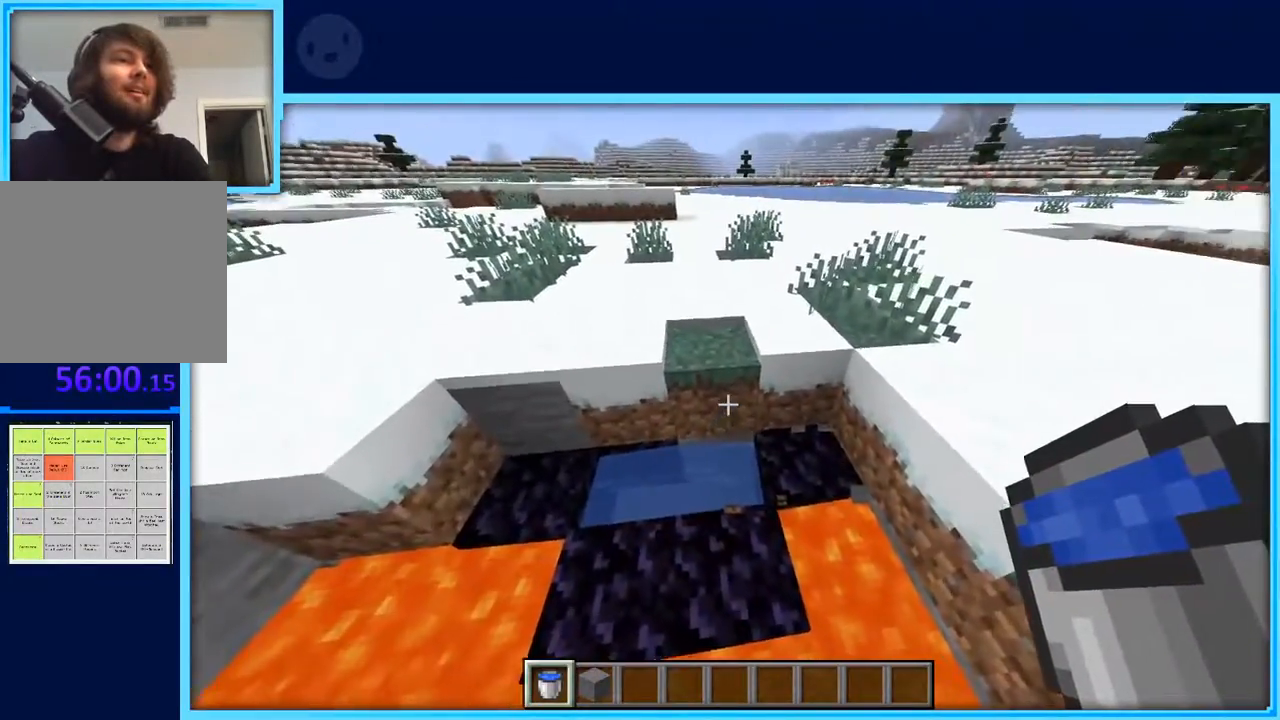
{"keys": [], "events": []}
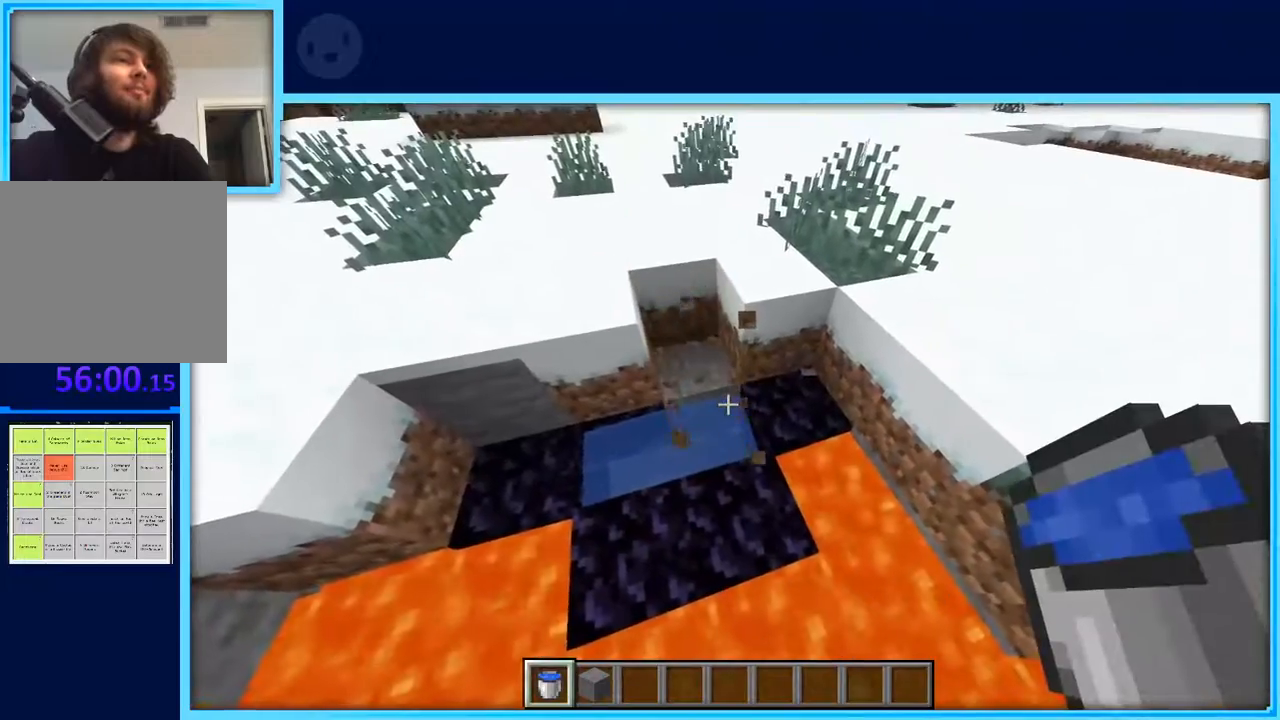
{"keys": [], "events": [[350, "w", "down"], [400, "d", "down"], [450, "w", "up"], [500, "d", "up"]]}
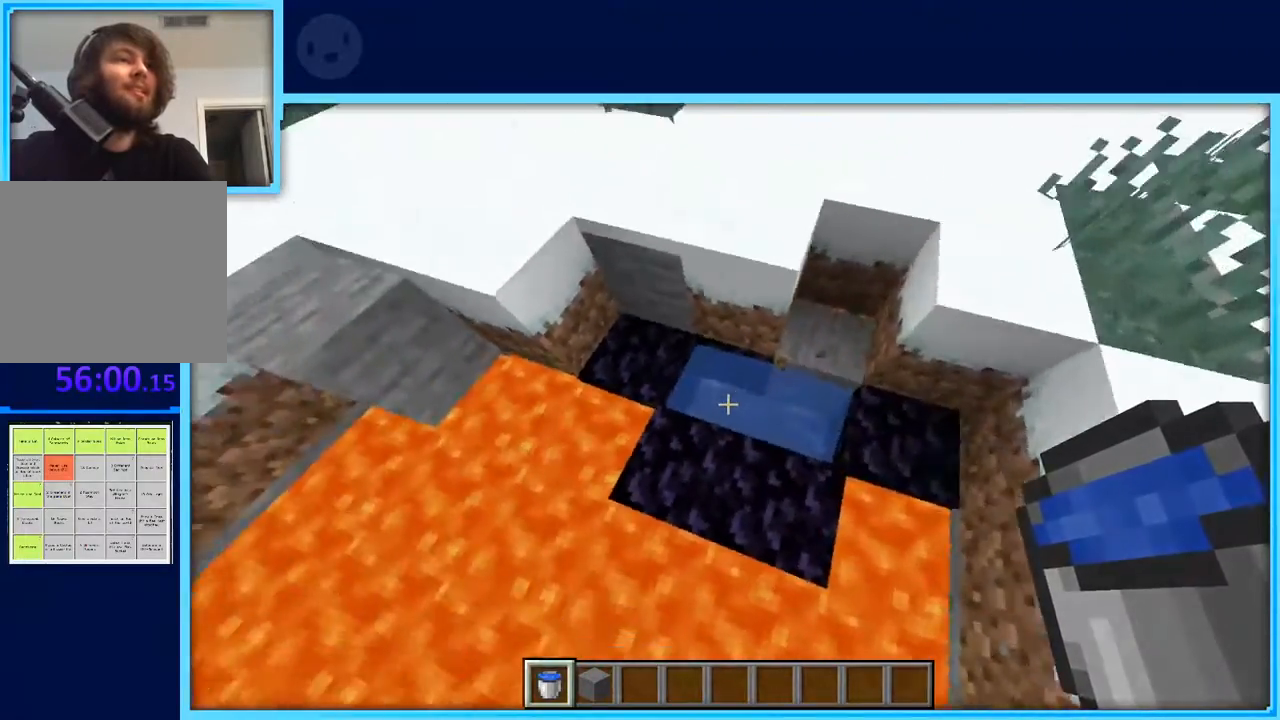
{"keys": [], "events": [[133, "a", "down"], [233, "s", "down"], [267, "a", "up"], [367, "s", "up"]]}
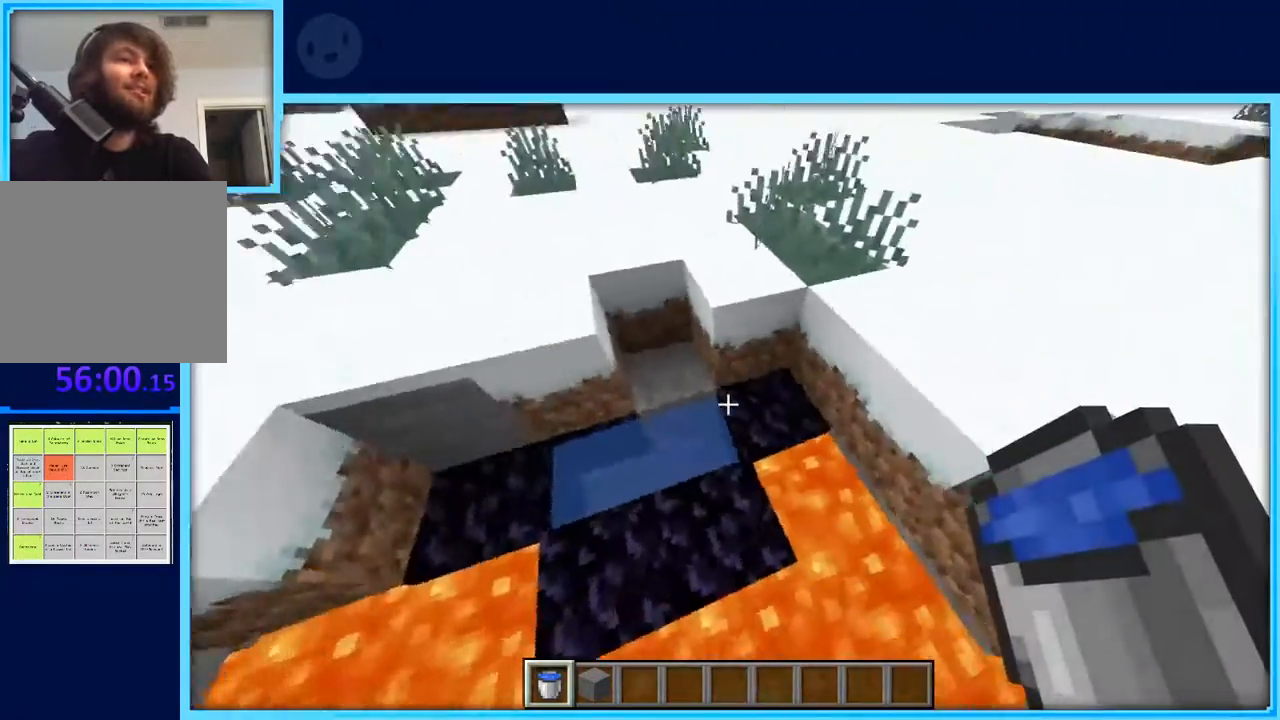
{"keys": [], "events": []}
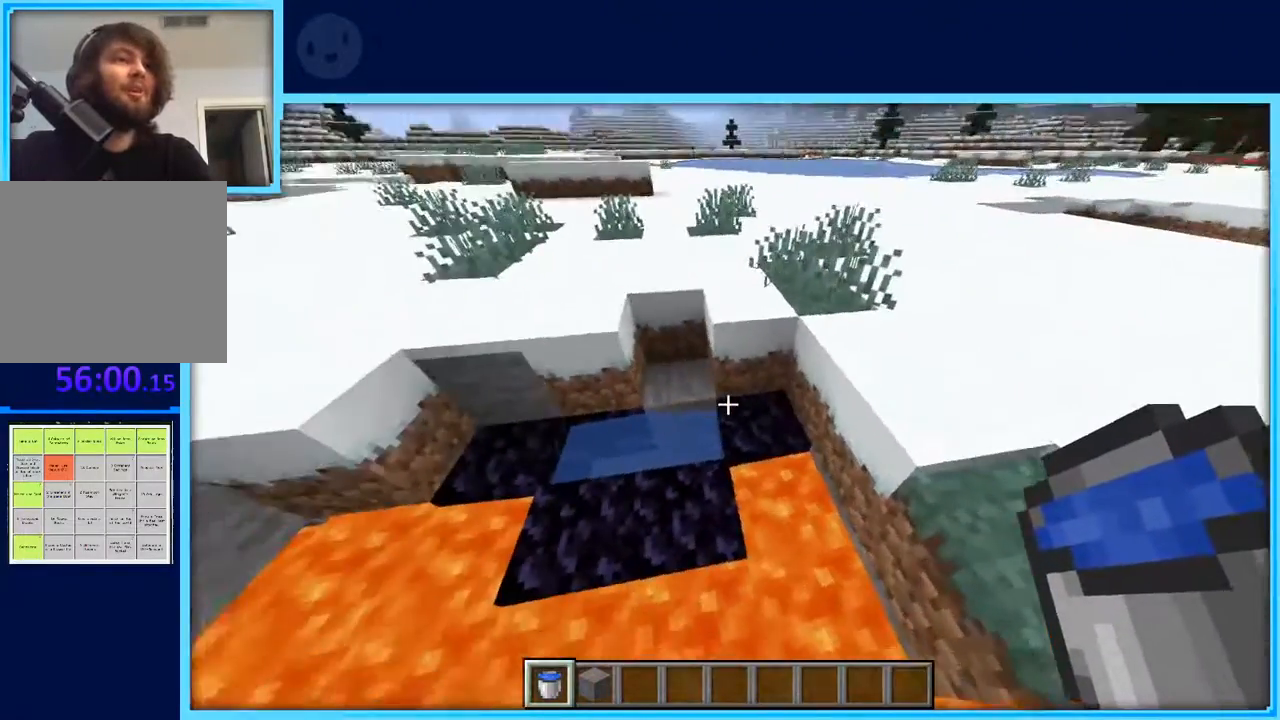
{"keys": [], "events": [[117, "a", "down"], [217, "w", "down"], [250, "a", "up"], [300, "w", "up"]]}
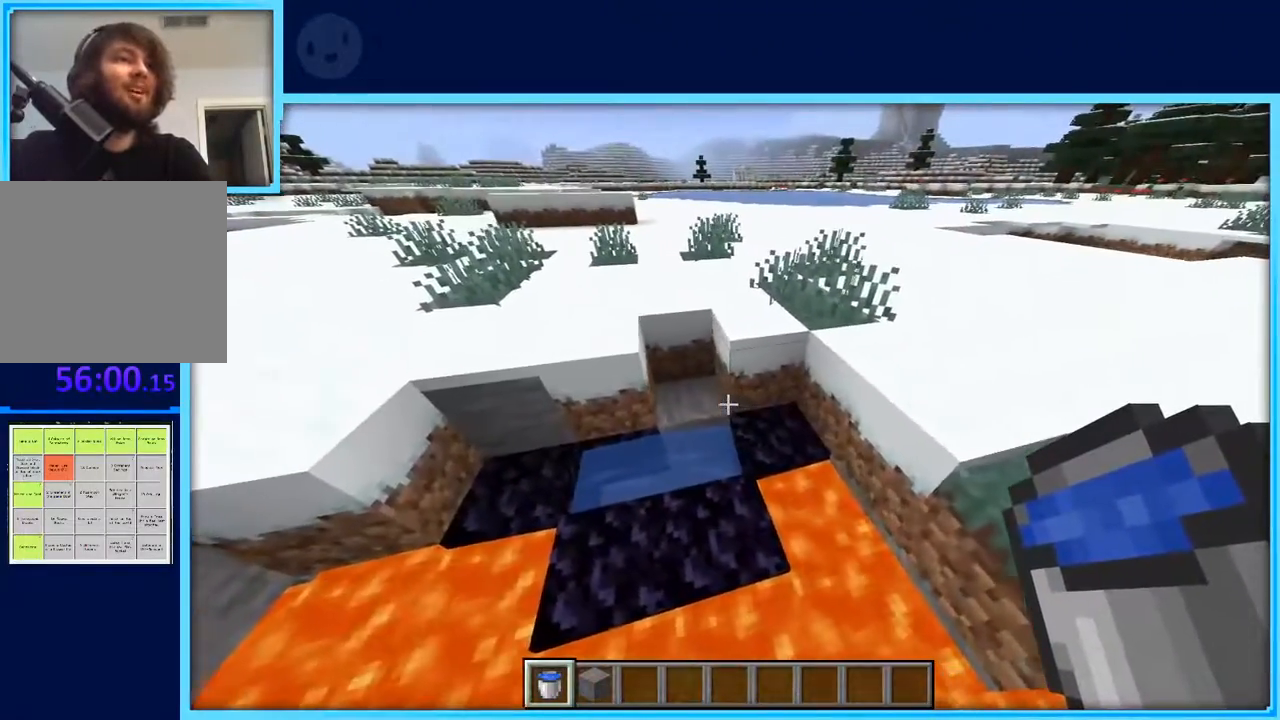
{"keys": [], "events": [[317, "d", "down"], [417, "w", "down"], [467, "d", "up"], [500, "w", "up"]]}
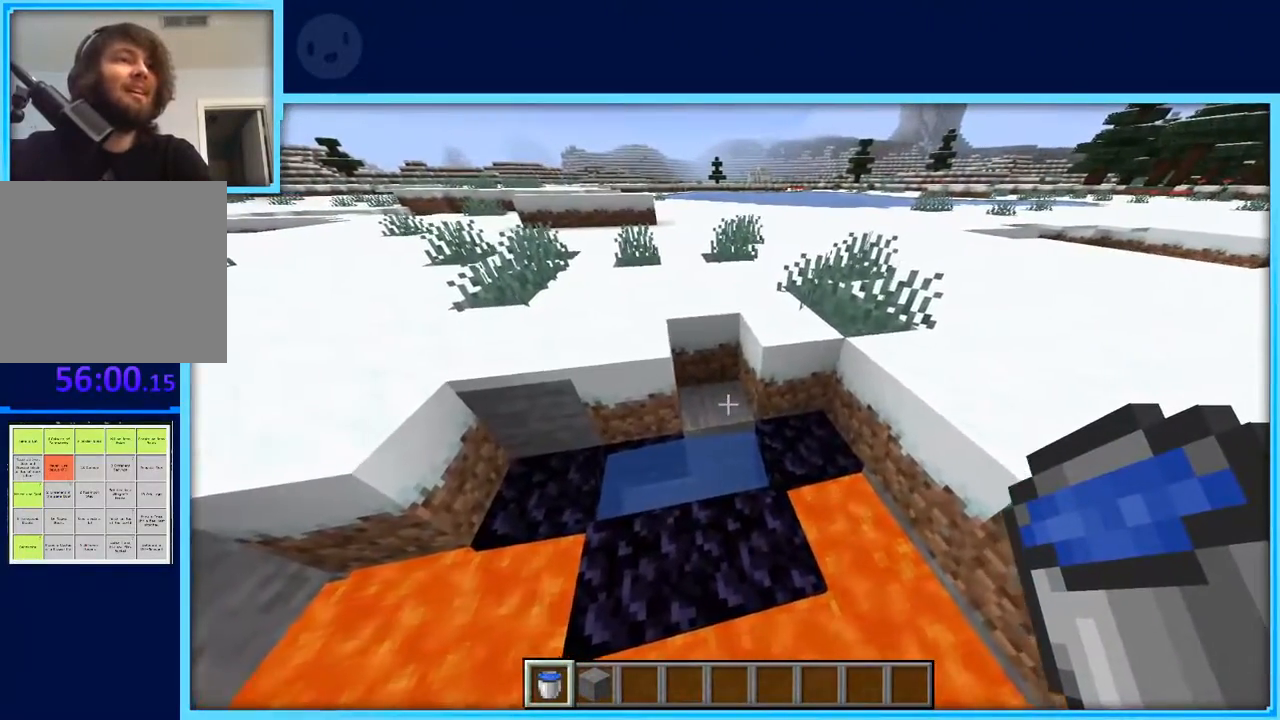
{"keys": [], "events": []}
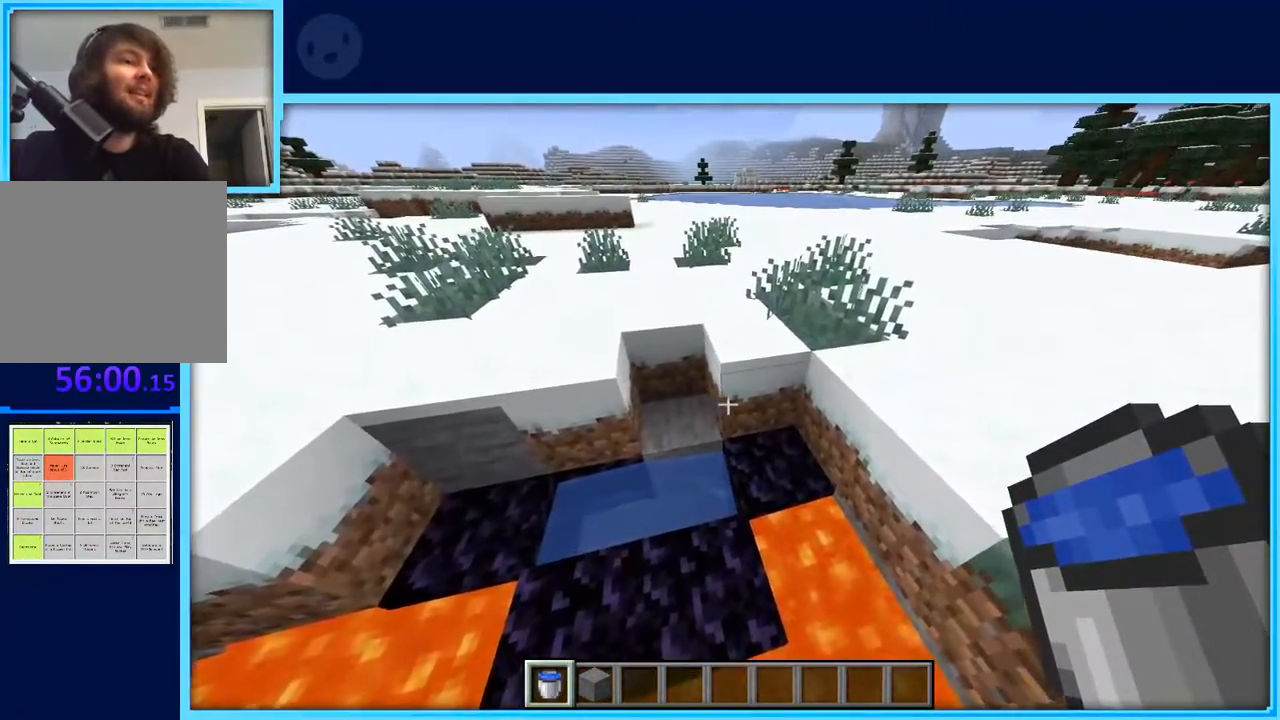
{"keys": [], "events": [[250, "a", "down"], [350, "a", "up"]]}
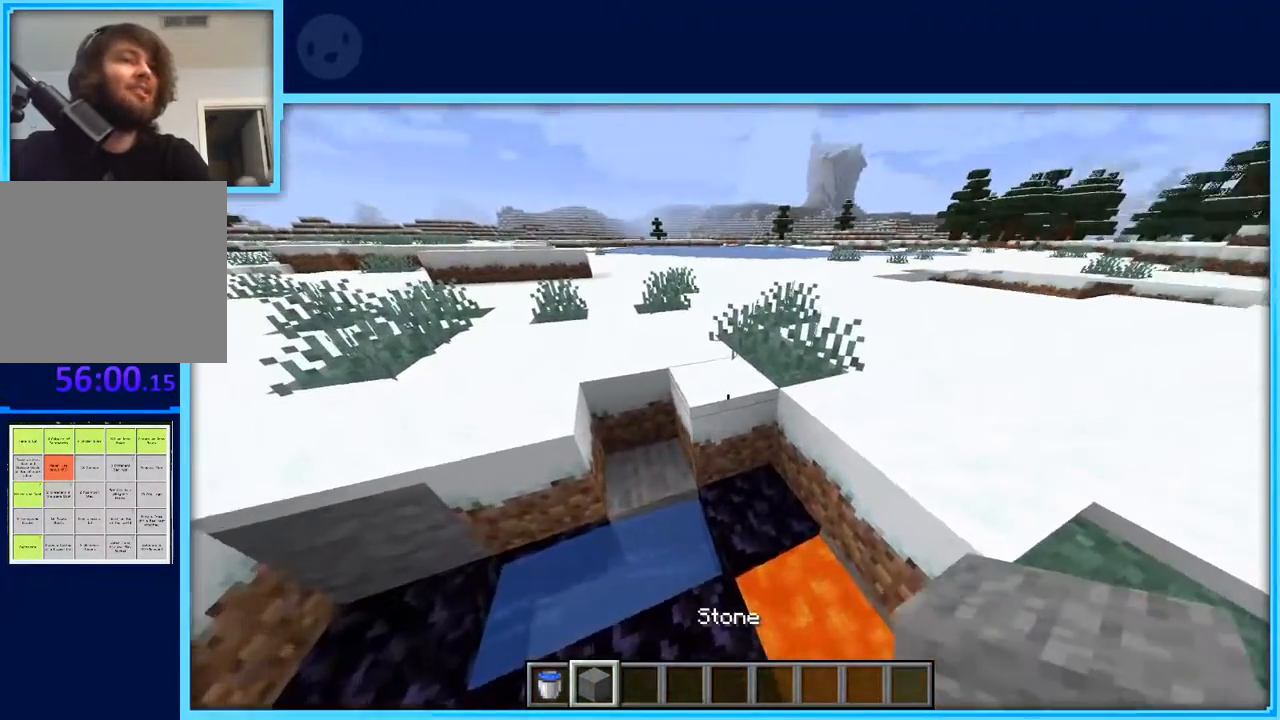
{"keys": ["space"], "events": [[467, "space", "down"]]}
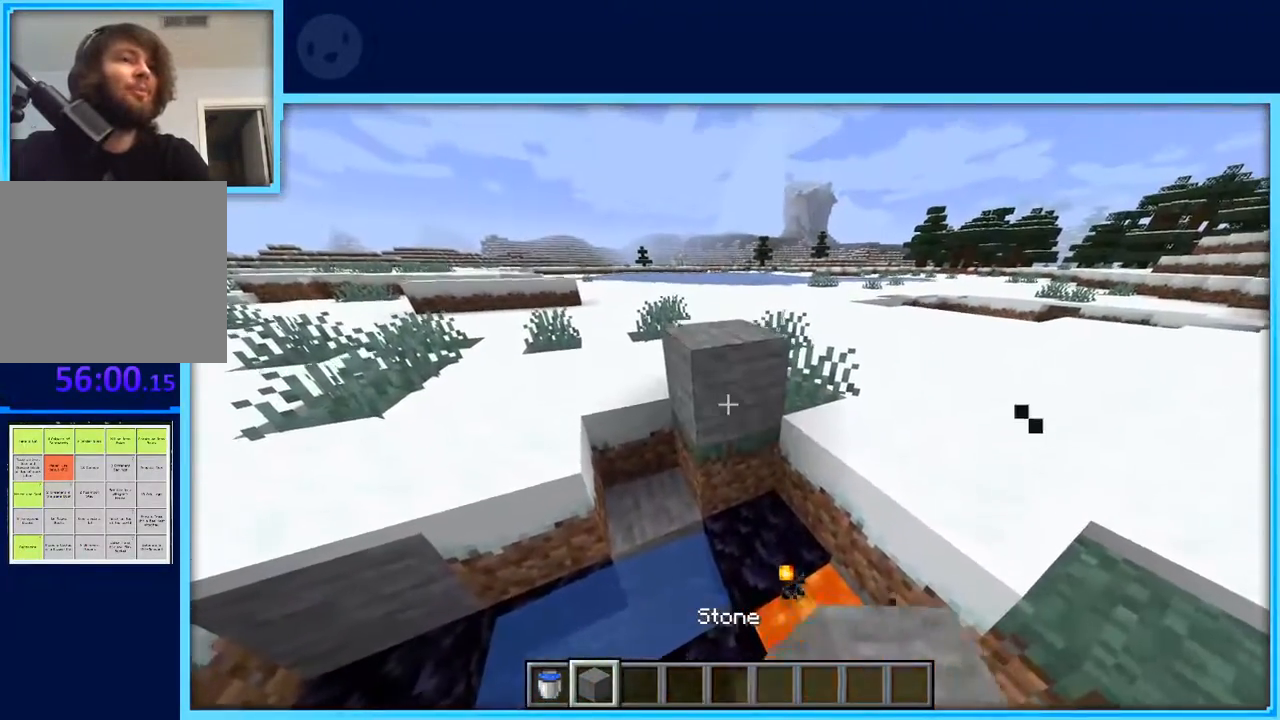
{"keys": [], "events": [[100, "space", "up"]]}
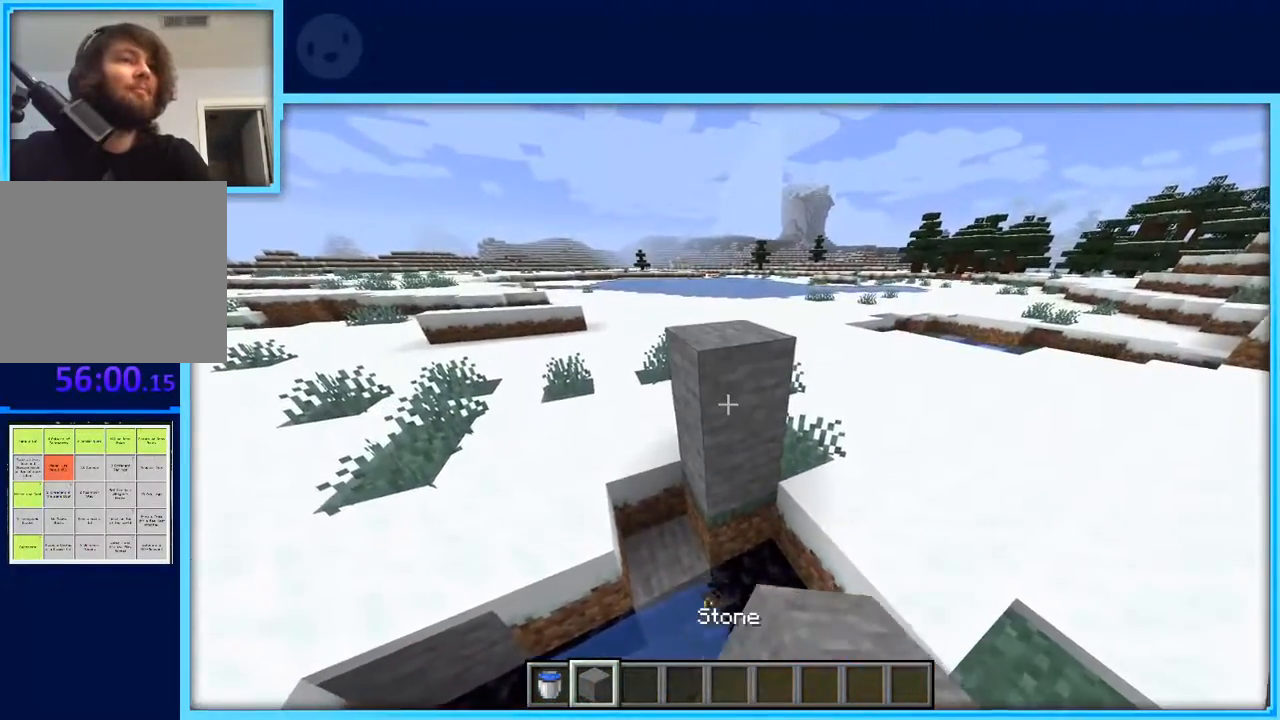
{"keys": [], "events": [[17, "s", "down"], [67, "a", "down"], [167, "s", "up"], [250, "a", "up"]]}
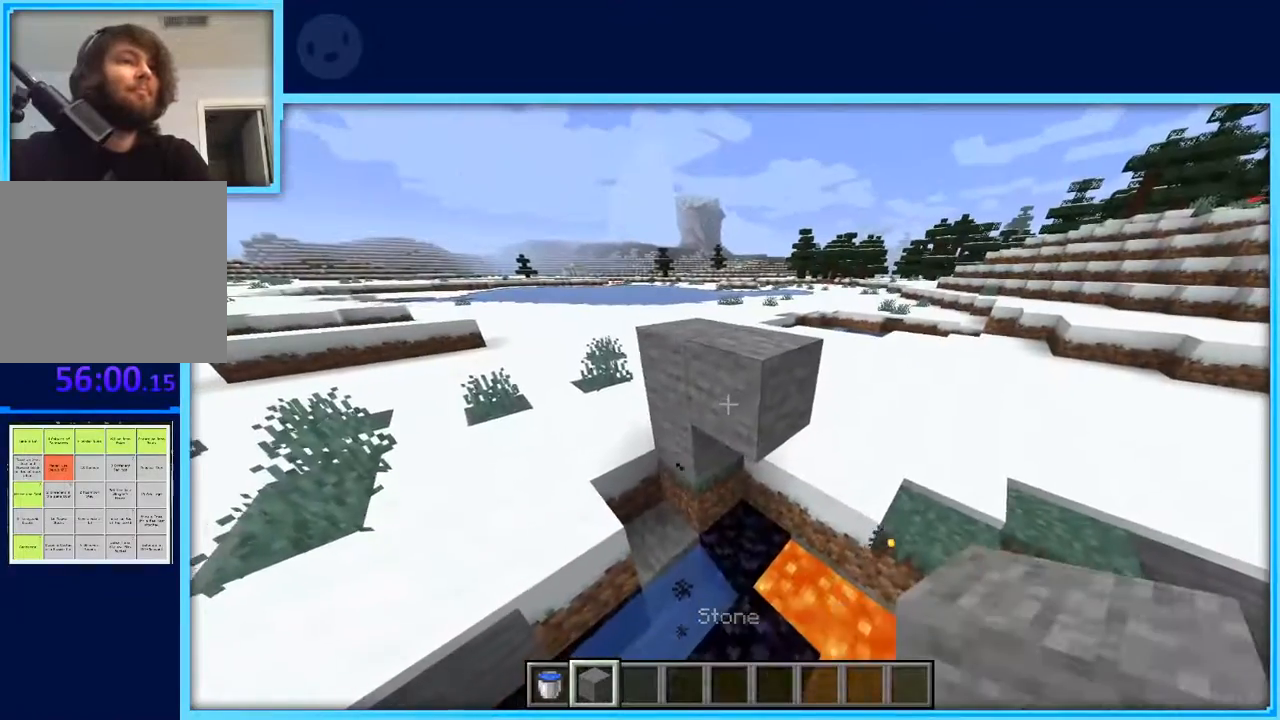
{"keys": [], "events": []}
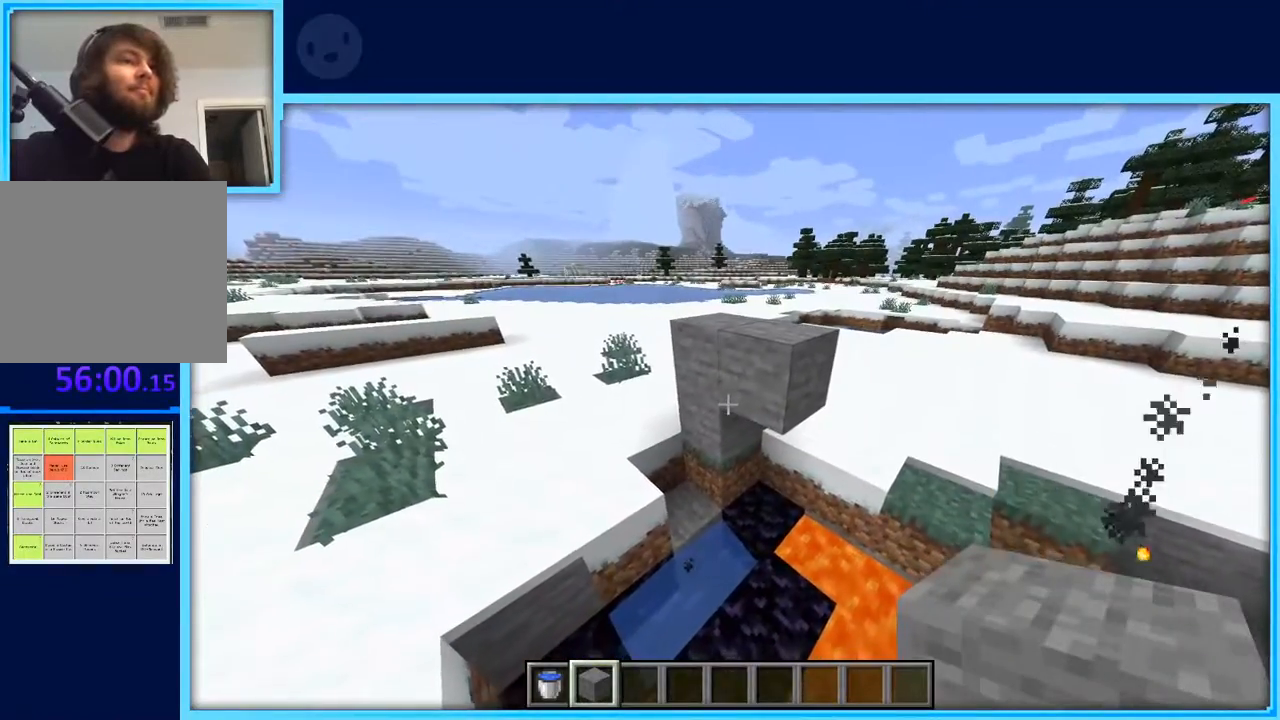
{"keys": [], "events": []}
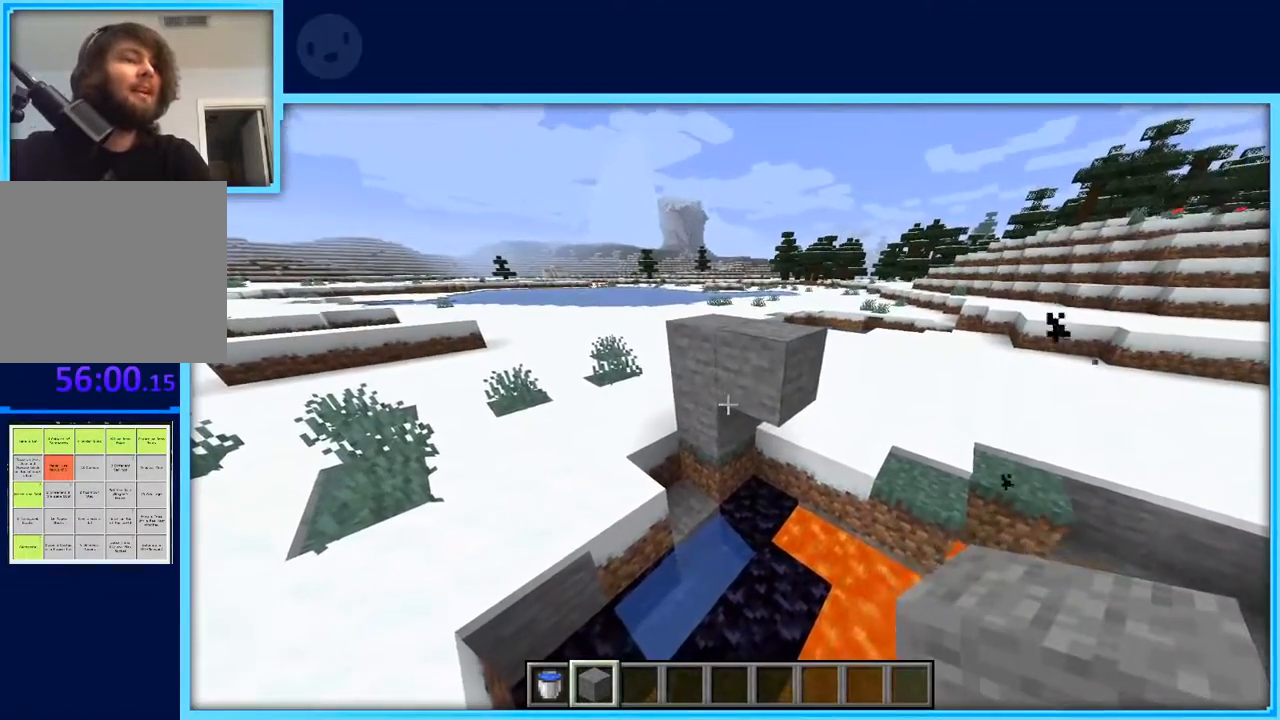
{"keys": [], "events": []}
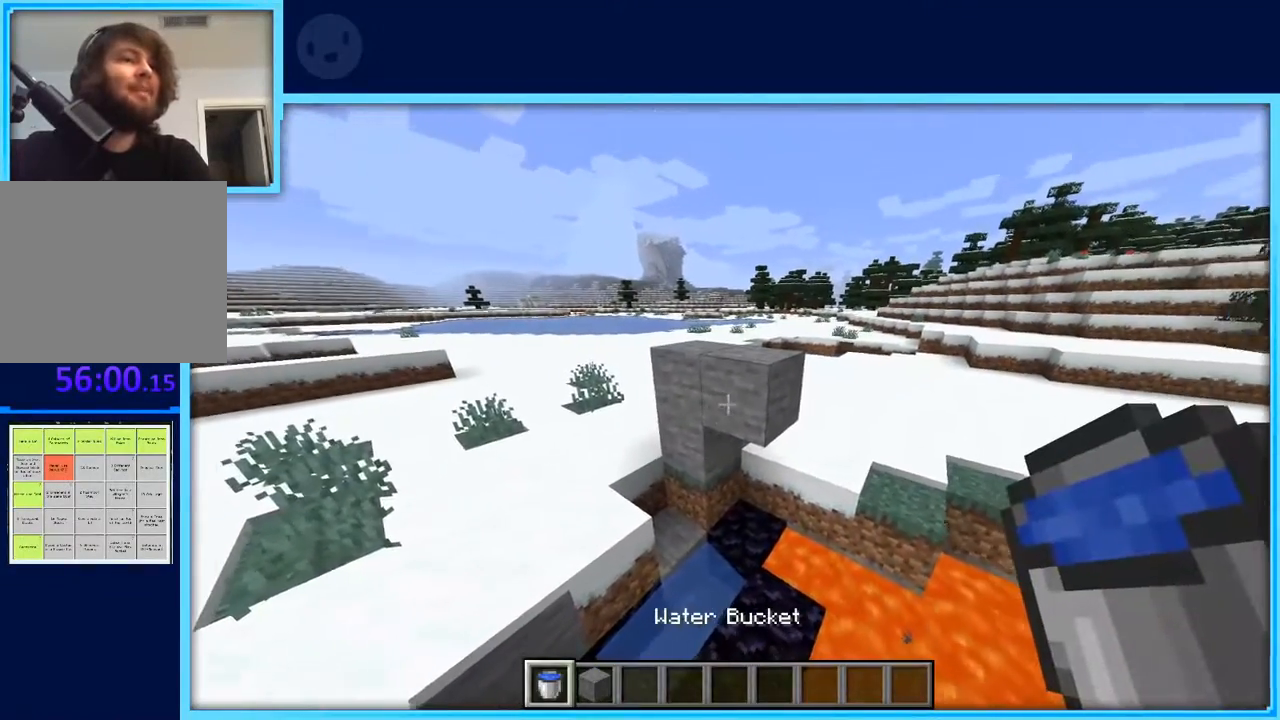
{"keys": [], "events": []}
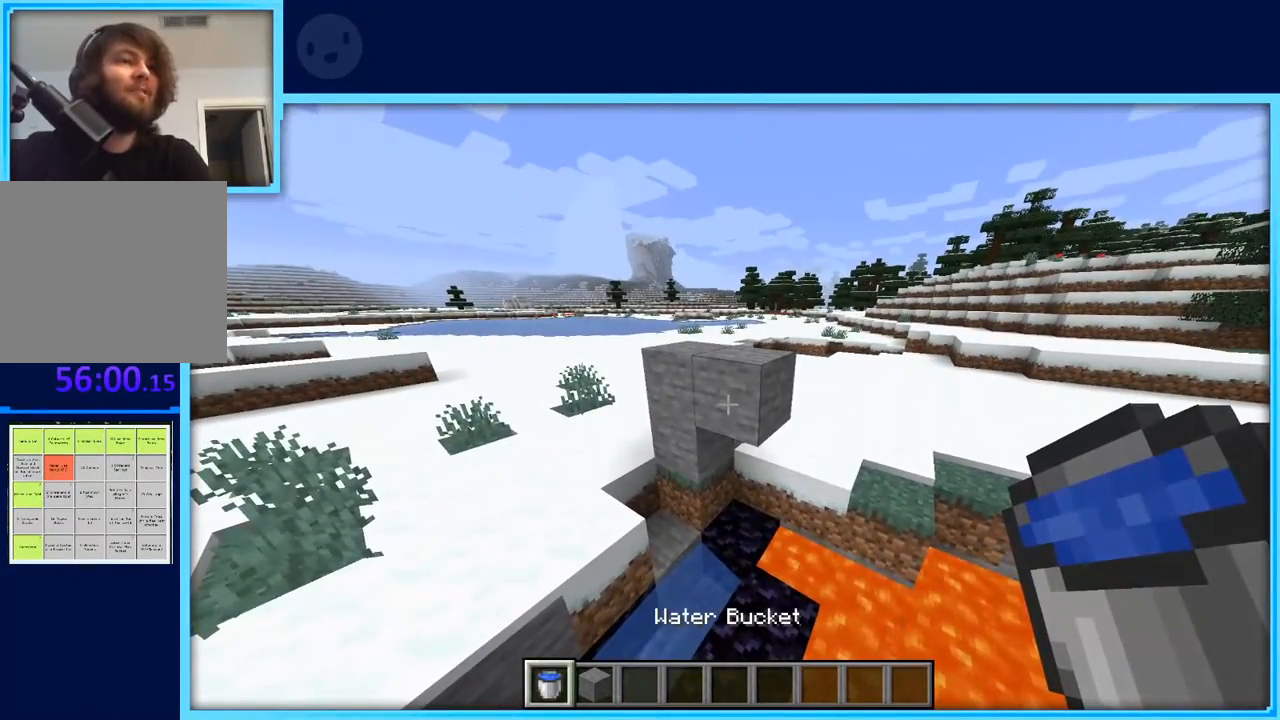
{"keys": [], "events": []}
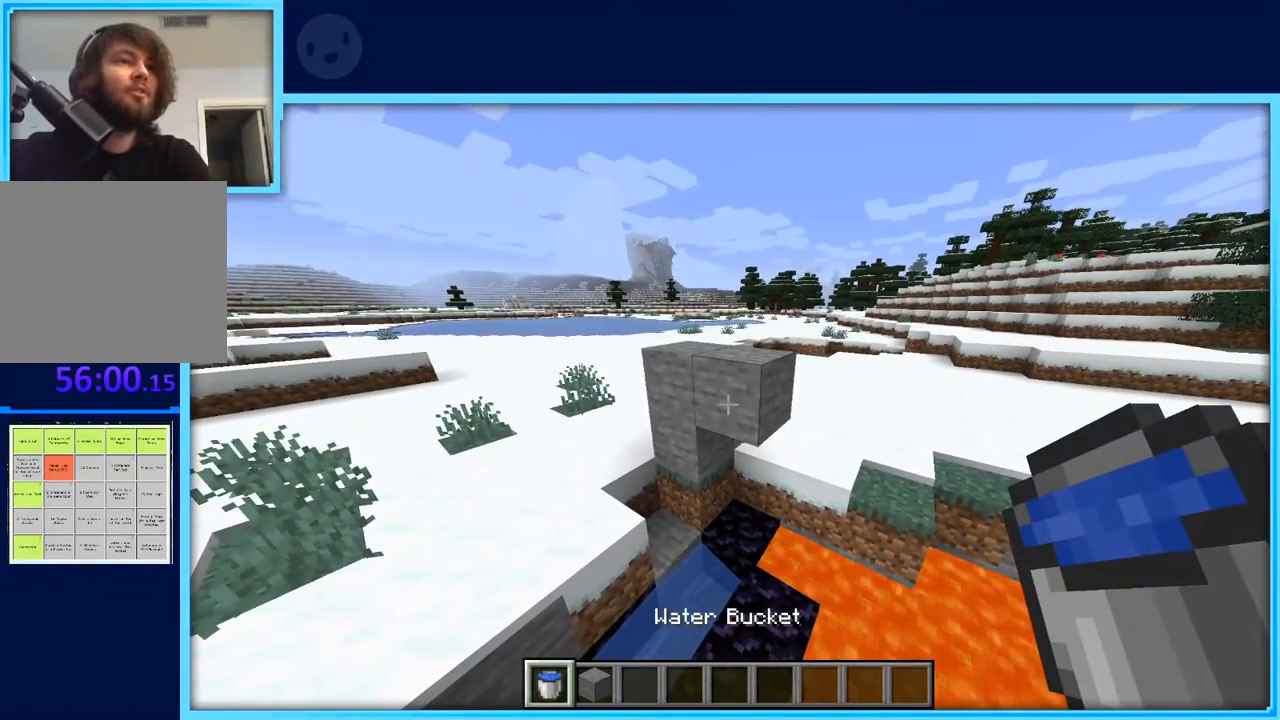
{"keys": [], "events": []}